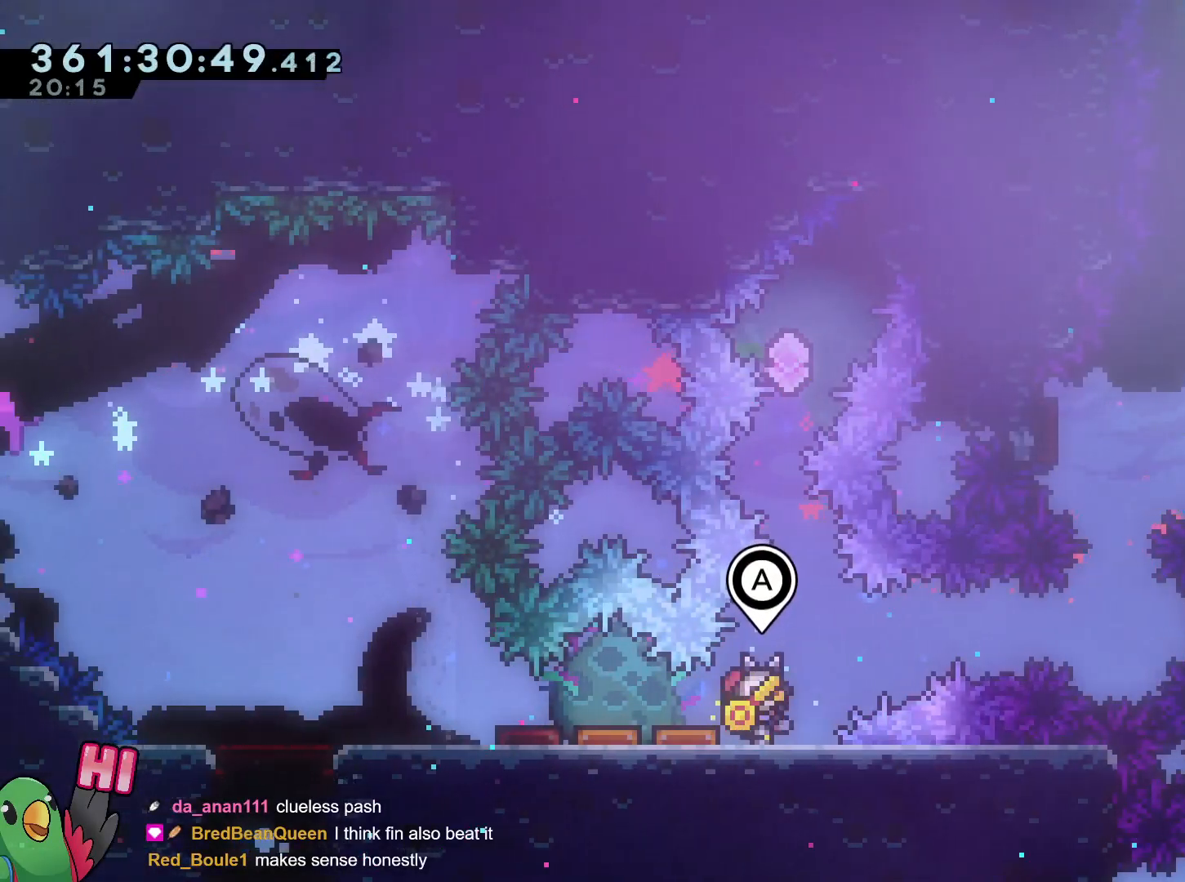
Gameplay with a controller (Nintendo layout); each line is a JSON object with the inputs held at the frame after it. "events" lists button and stick changes between this image and that frame as [ms after this image, input, new state], when the widget could be followed in between. Not read: L2 L3 R1 R3.
{"buttons": [], "left_stick": "center", "right_stick": "center", "events": [[16, "left_stick", "center"], [283, "SELECT", "down"], [317, "left_stick", "right"], [383, "SELECT", "up"], [467, "left_stick", "center"]]}
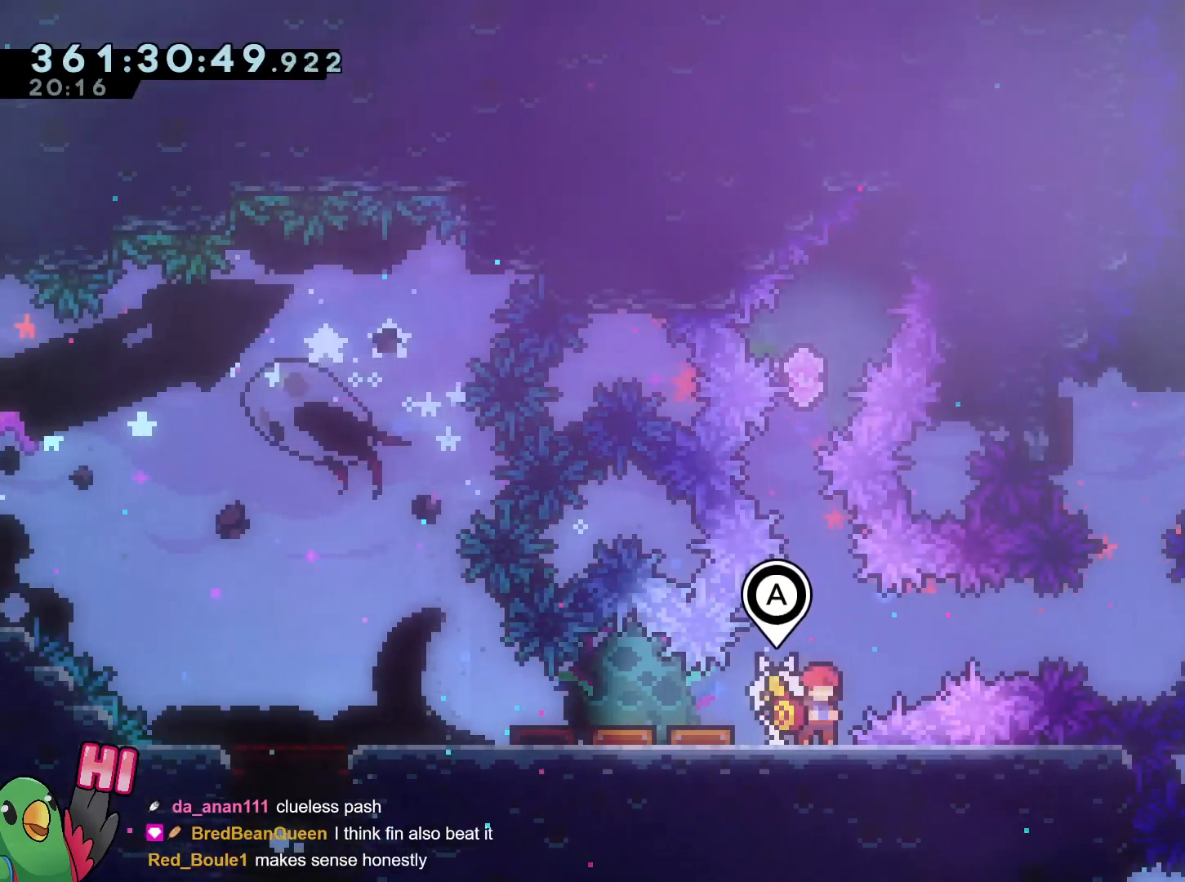
{"buttons": [], "left_stick": "center", "right_stick": "center", "events": [[167, "SELECT", "down"], [234, "SELECT", "up"]]}
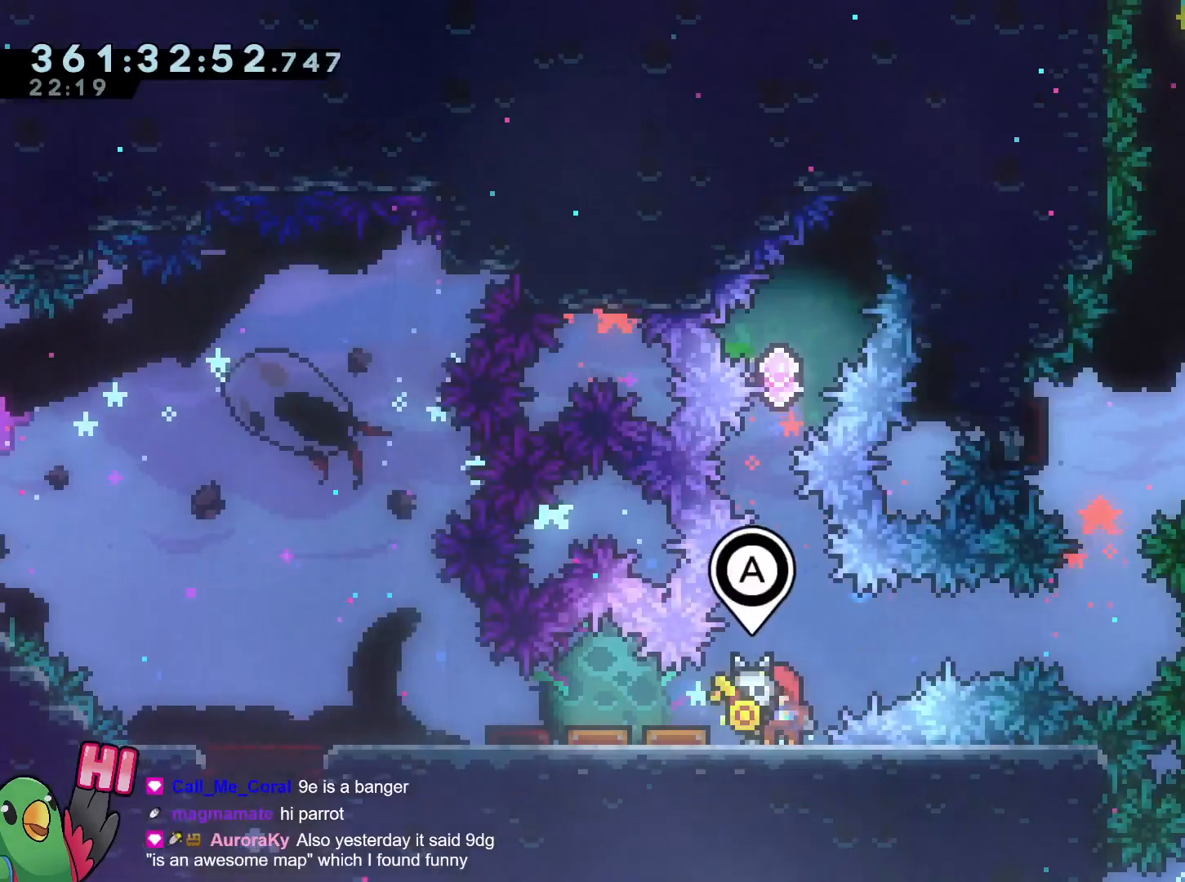
{"buttons": ["B", "Y"], "left_stick": "up", "right_stick": "center", "events": [[317, "B", "down"], [317, "left_stick", "up"], [484, "Y", "down"]]}
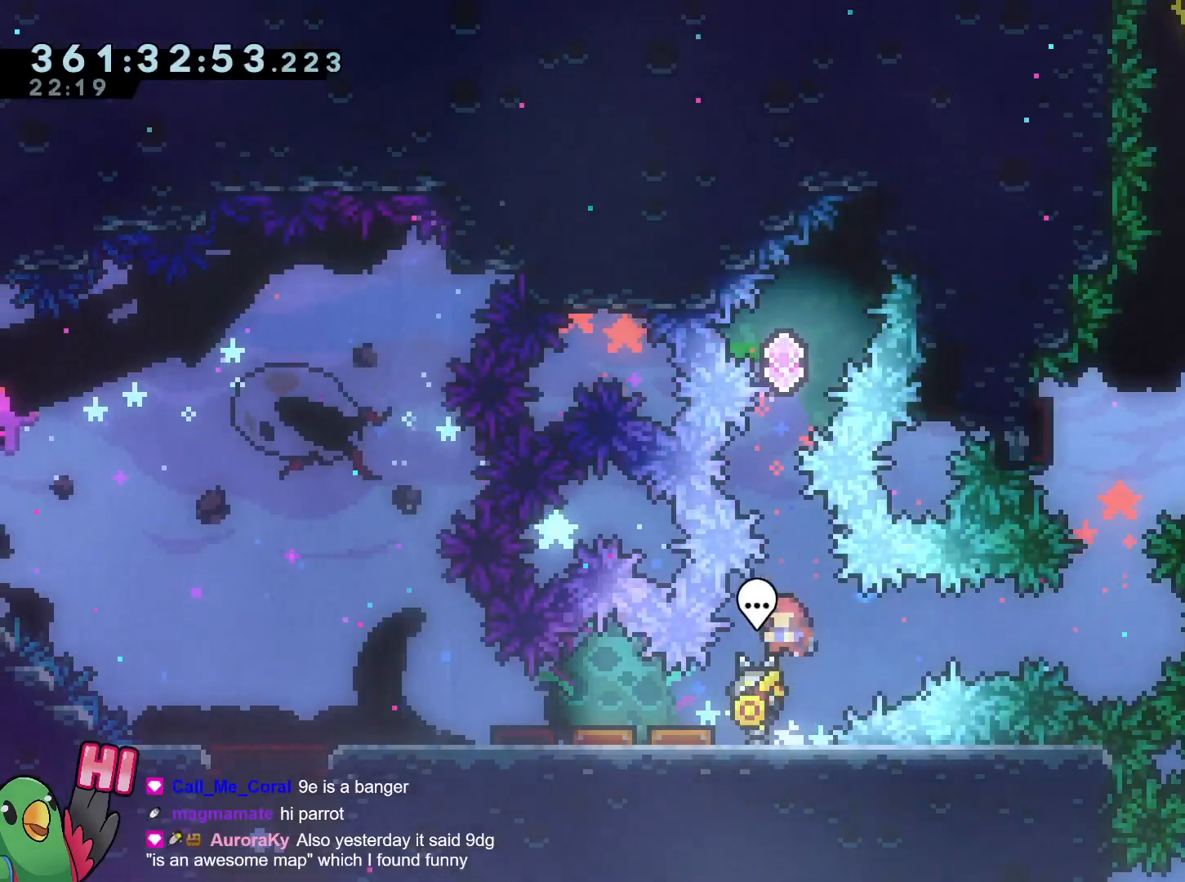
{"buttons": [], "left_stick": "center", "right_stick": "center", "events": [[167, "Y", "up"], [184, "B", "up"], [217, "left_stick", "center"]]}
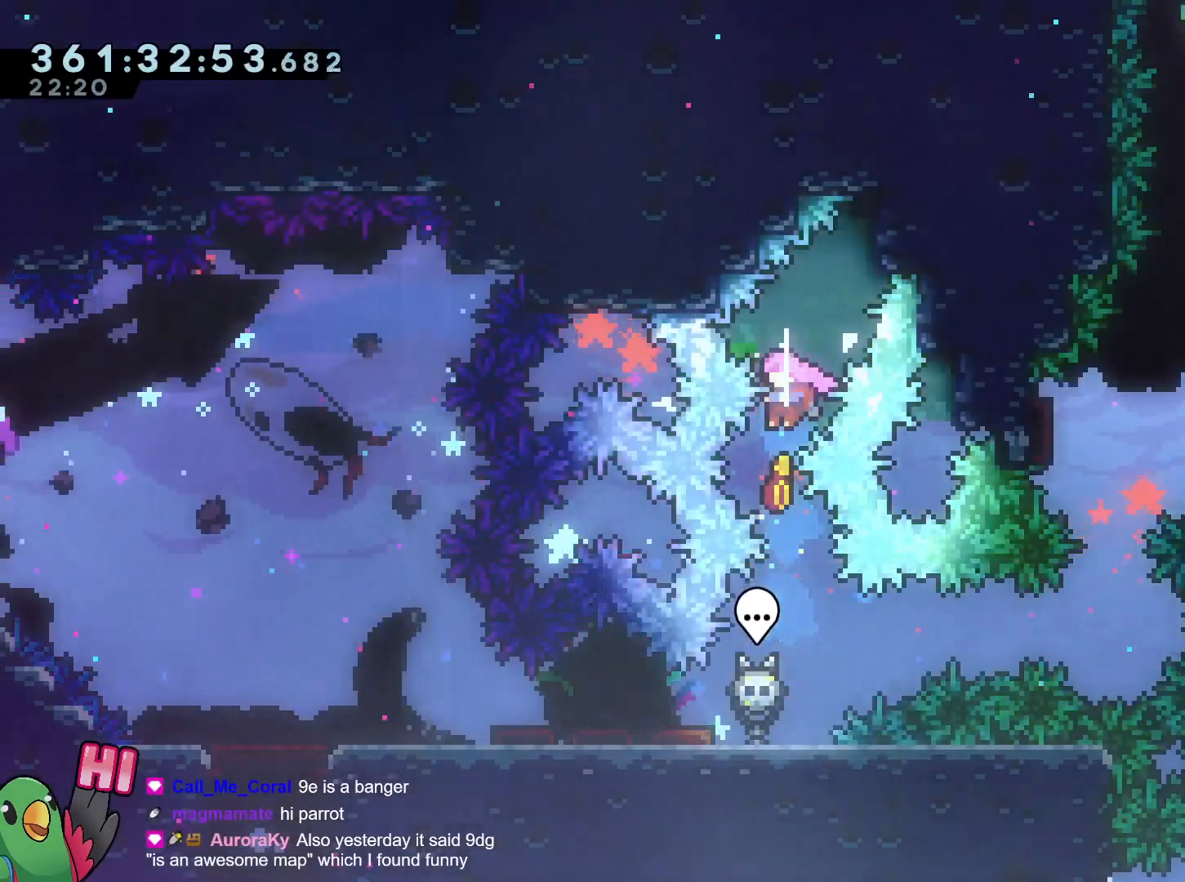
{"buttons": ["B"], "left_stick": "center", "right_stick": "center", "events": [[467, "B", "down"]]}
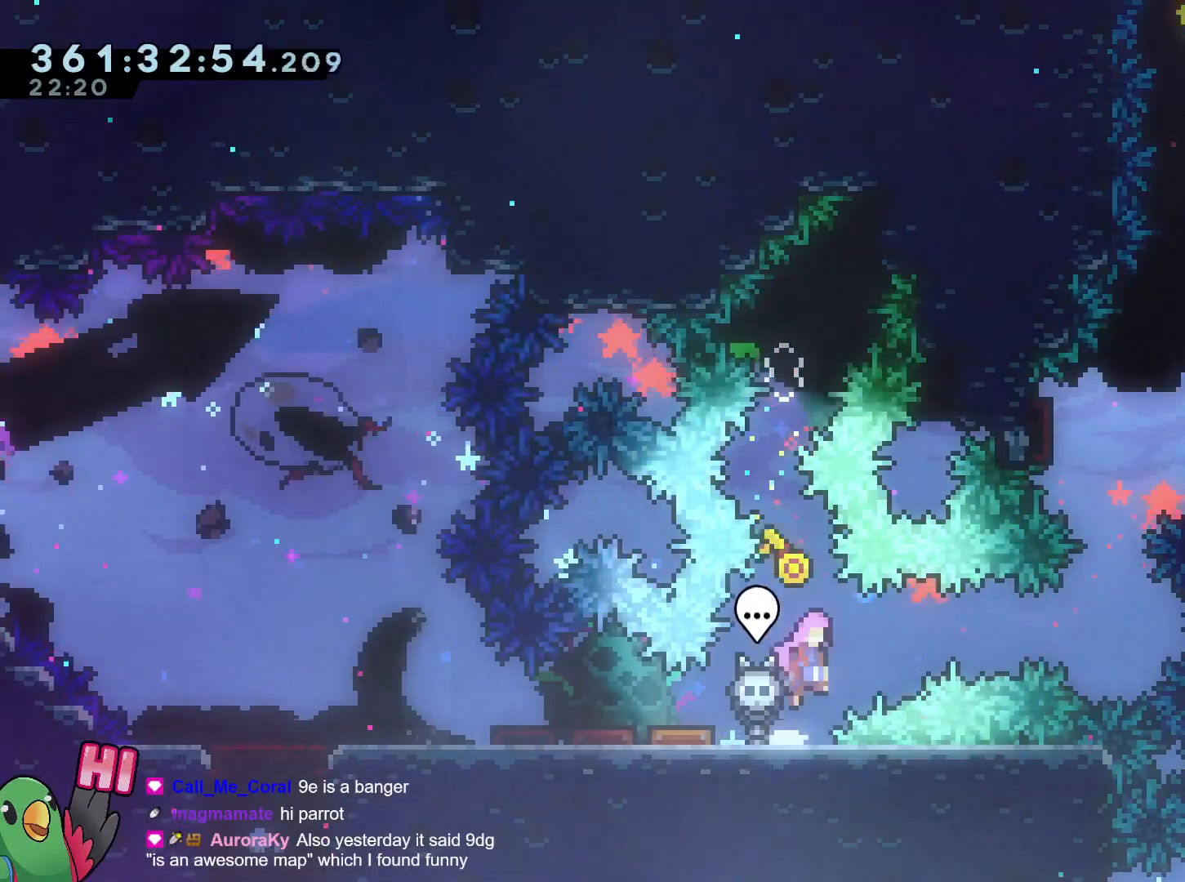
{"buttons": ["B", "Y"], "left_stick": "up", "right_stick": "center", "events": [[17, "left_stick", "right"], [100, "Y", "down"], [267, "Y", "up"], [467, "left_stick", "up"], [484, "Y", "down"]]}
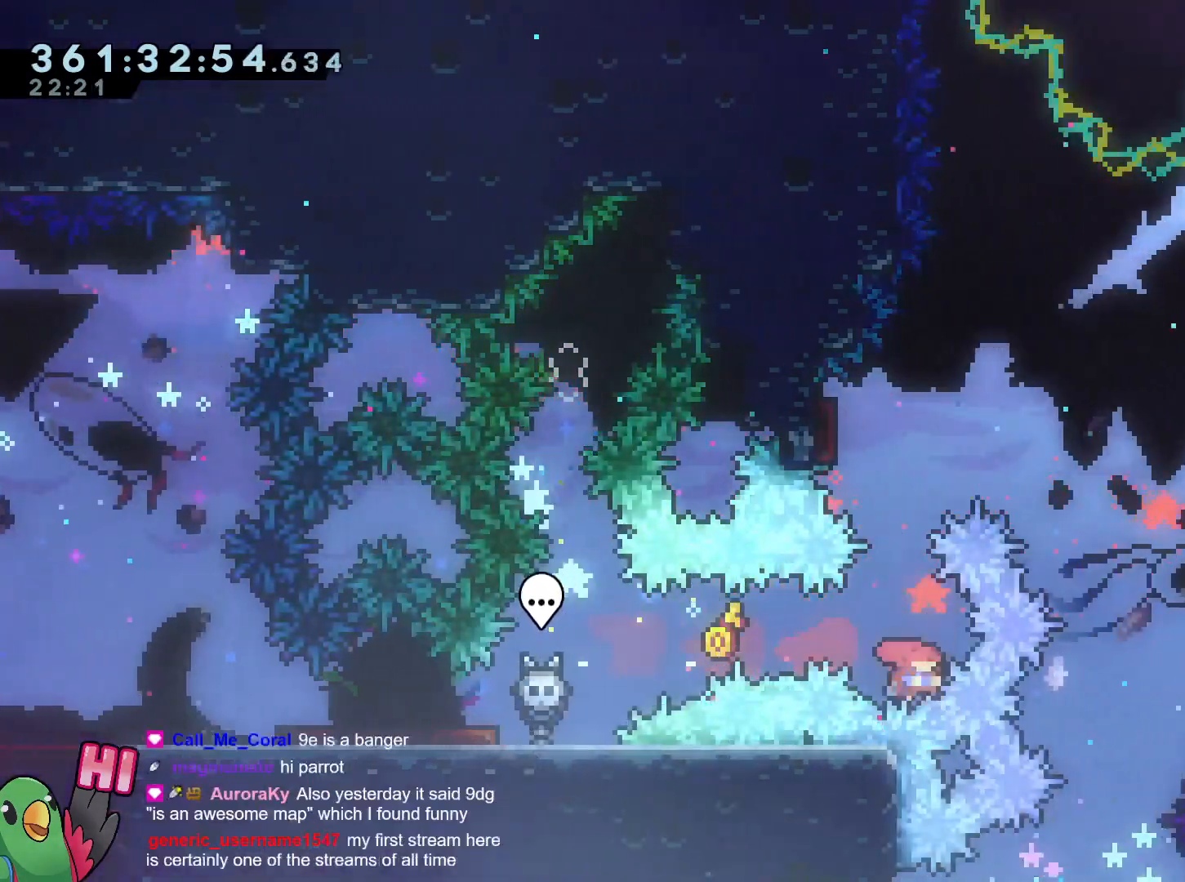
{"buttons": [], "left_stick": "up-left", "right_stick": "center", "events": [[150, "Y", "up"], [167, "left_stick", "center"], [183, "B", "up"], [383, "left_stick", "up-left"]]}
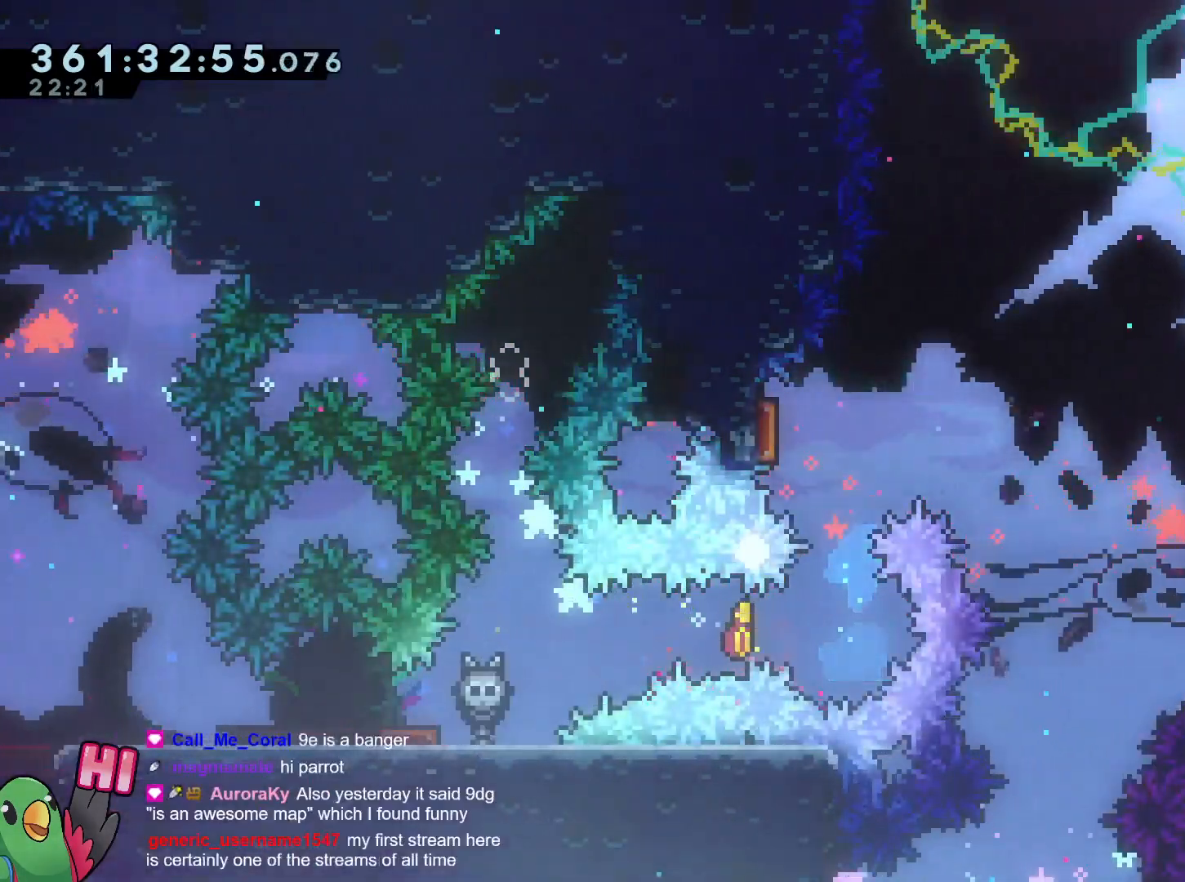
{"buttons": ["B"], "left_stick": "center", "right_stick": "center", "events": [[50, "left_stick", "center"], [117, "B", "down"], [217, "B", "up"], [234, "L1", "down"], [301, "B", "down"], [351, "B", "up"], [401, "L1", "up"], [451, "B", "down"]]}
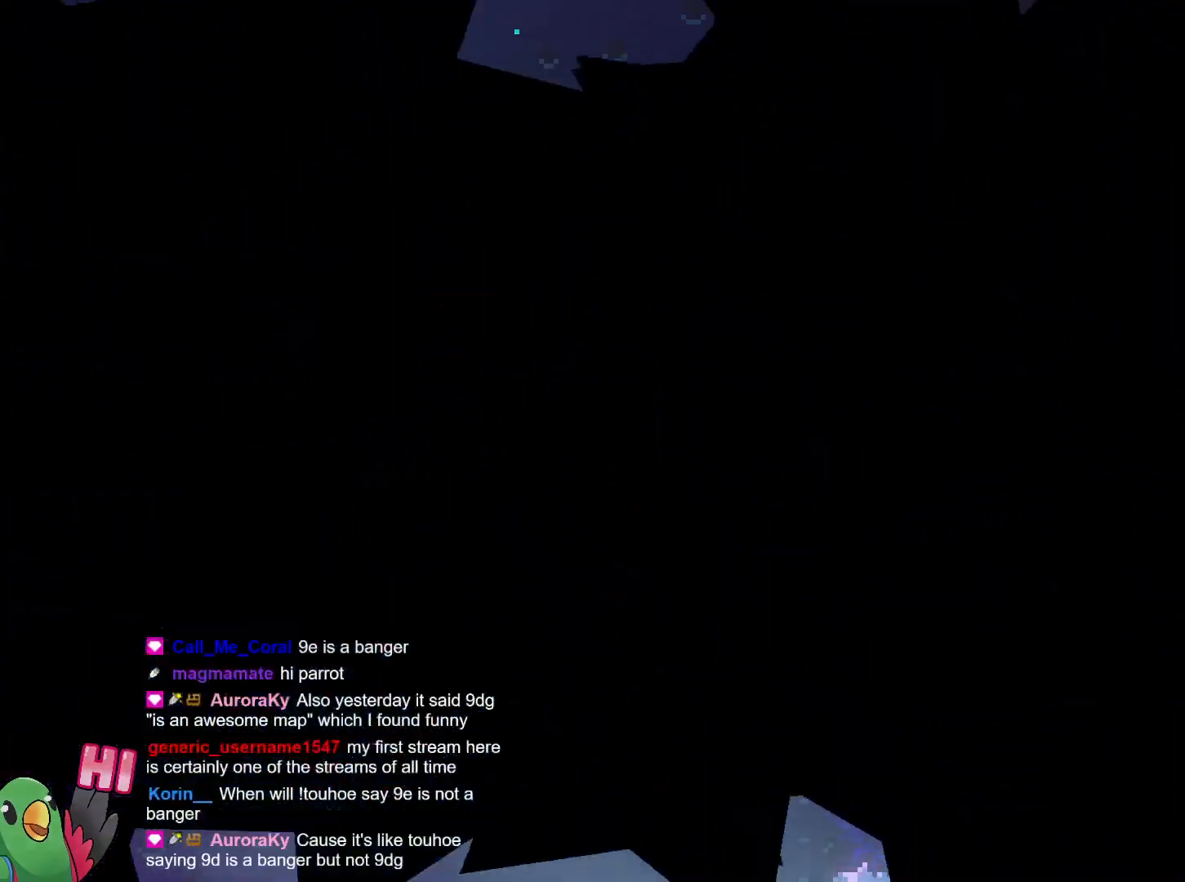
{"buttons": [], "left_stick": "center", "right_stick": "center", "events": [[50, "B", "up"]]}
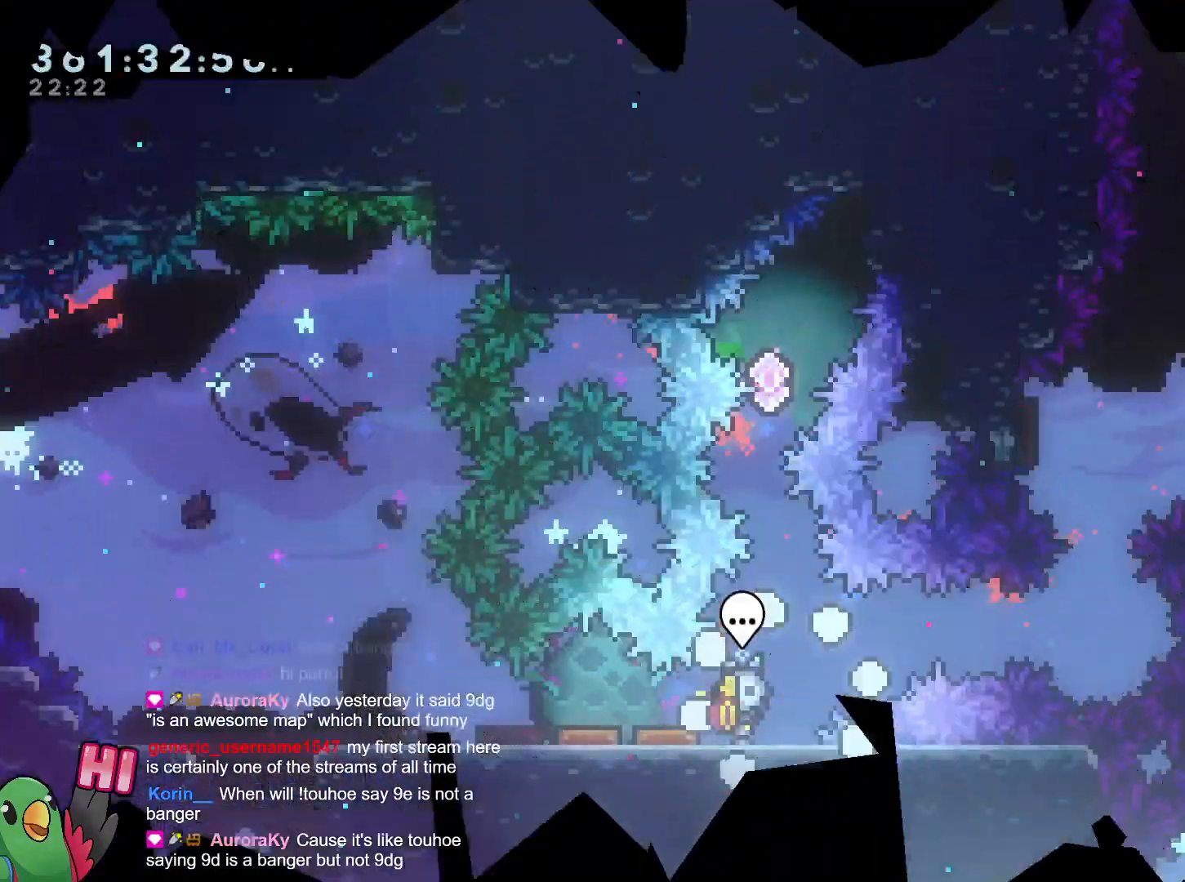
{"buttons": [], "left_stick": "center", "right_stick": "center", "events": []}
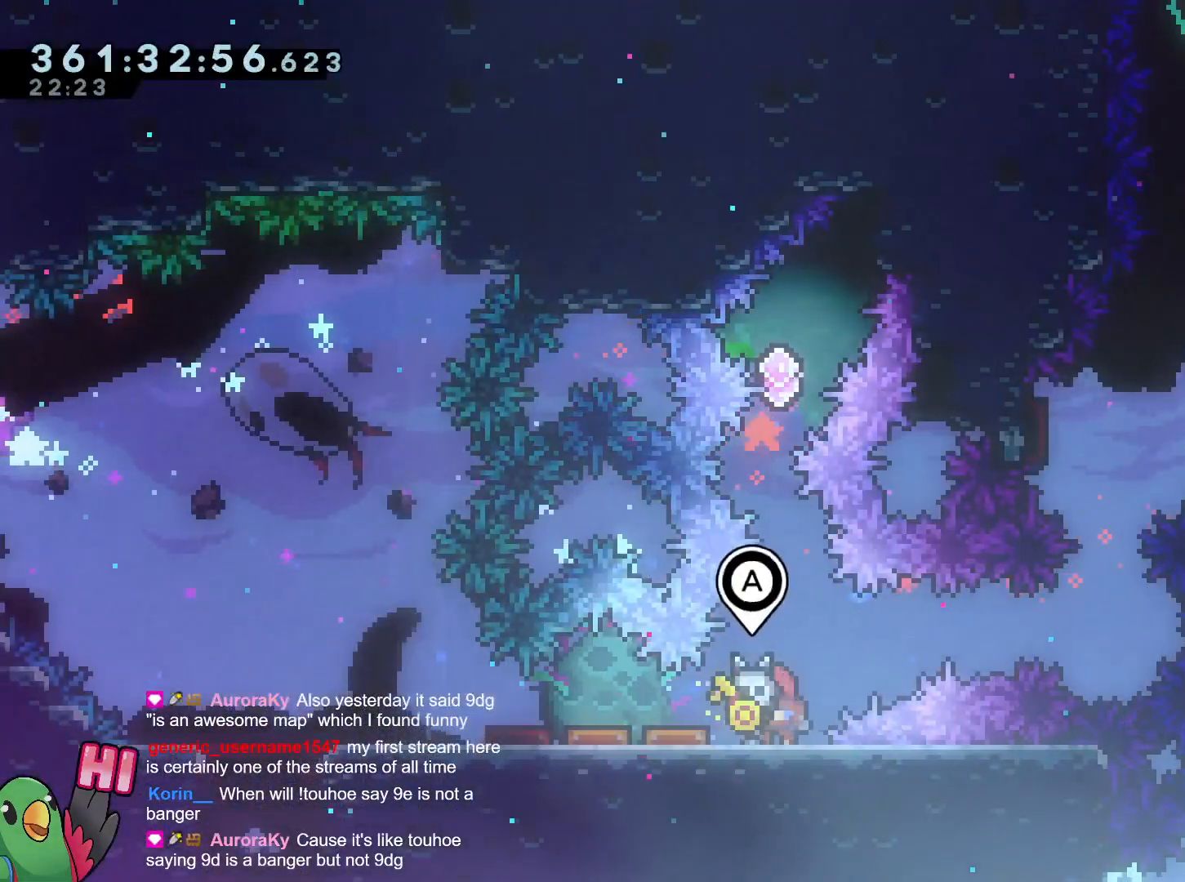
{"buttons": [], "left_stick": "center", "right_stick": "center", "events": [[250, "SELECT", "down"], [317, "SELECT", "up"]]}
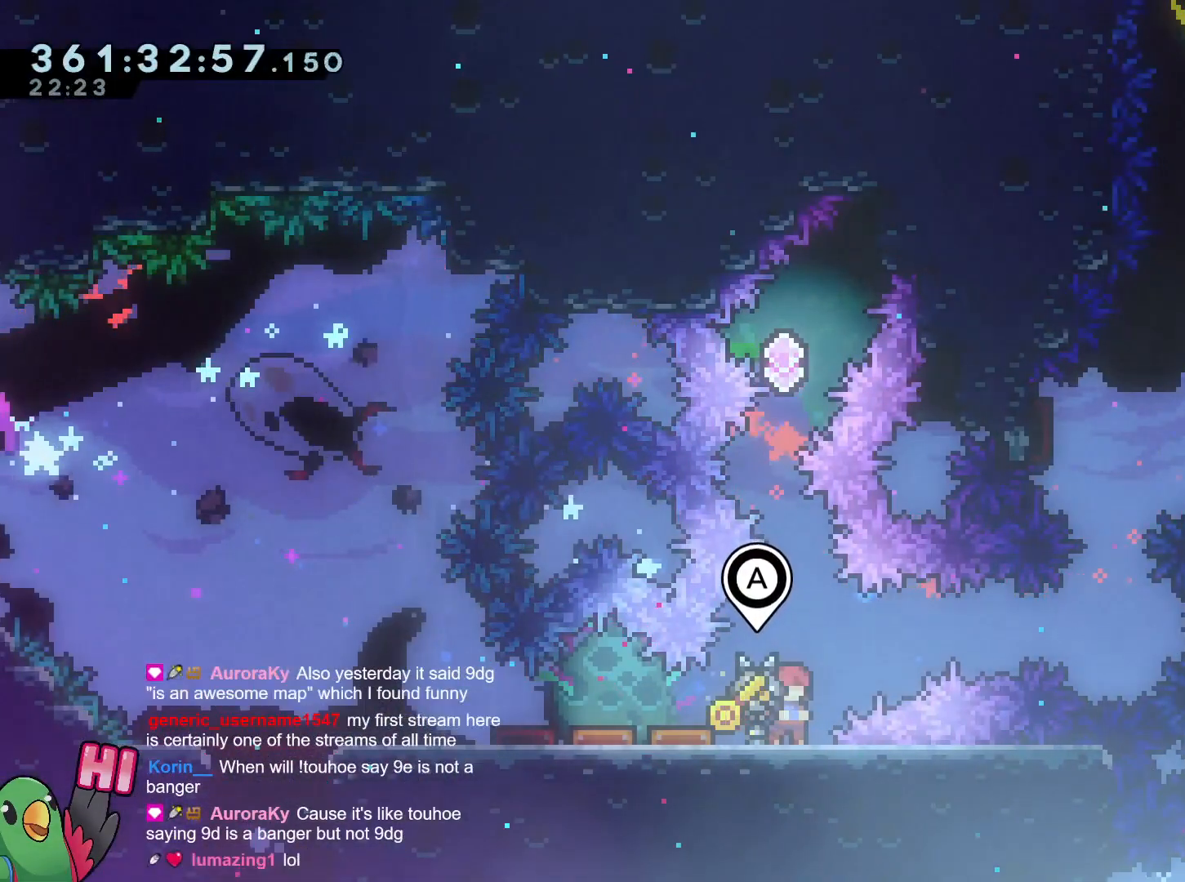
{"buttons": [], "left_stick": "center", "right_stick": "center", "events": []}
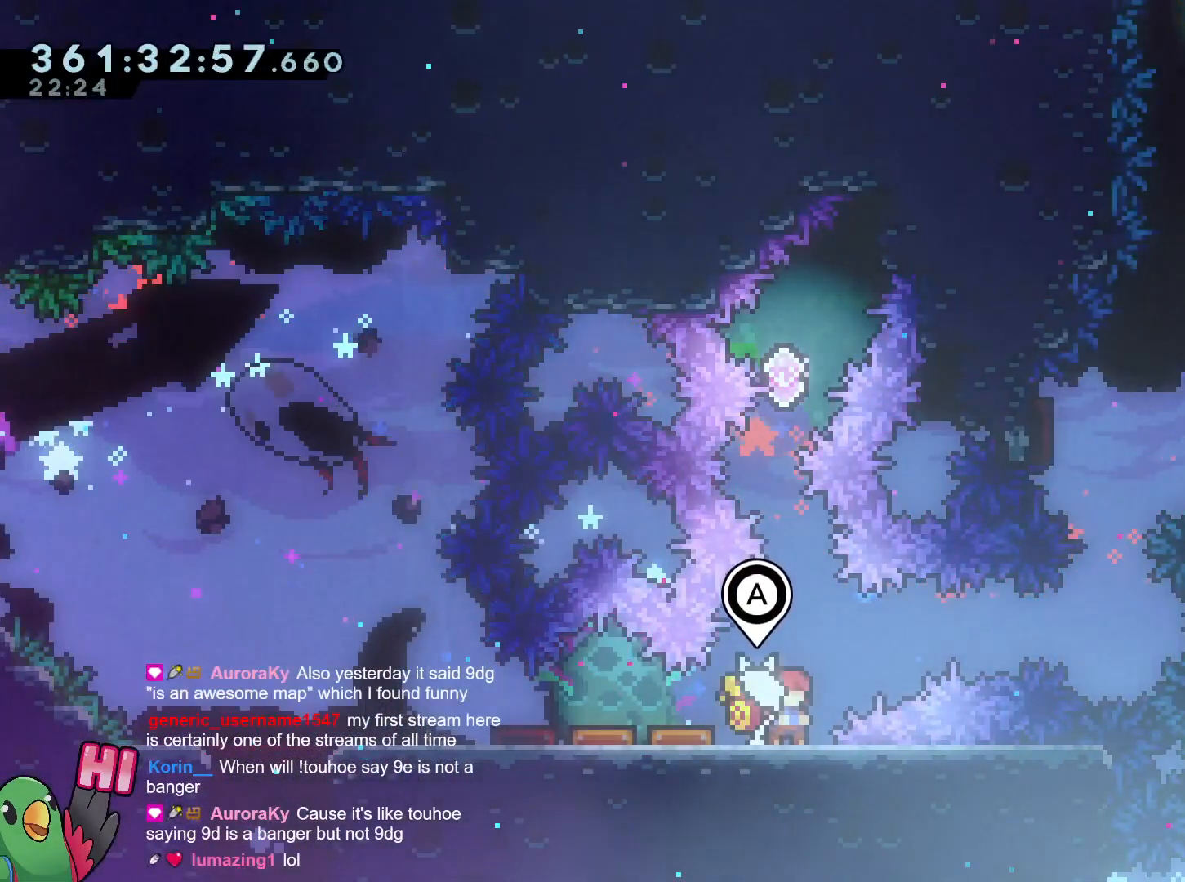
{"buttons": [], "left_stick": "center", "right_stick": "center", "events": [[50, "B", "down"], [50, "left_stick", "up"], [233, "Y", "down"], [400, "Y", "up"], [450, "B", "up"], [484, "left_stick", "center"]]}
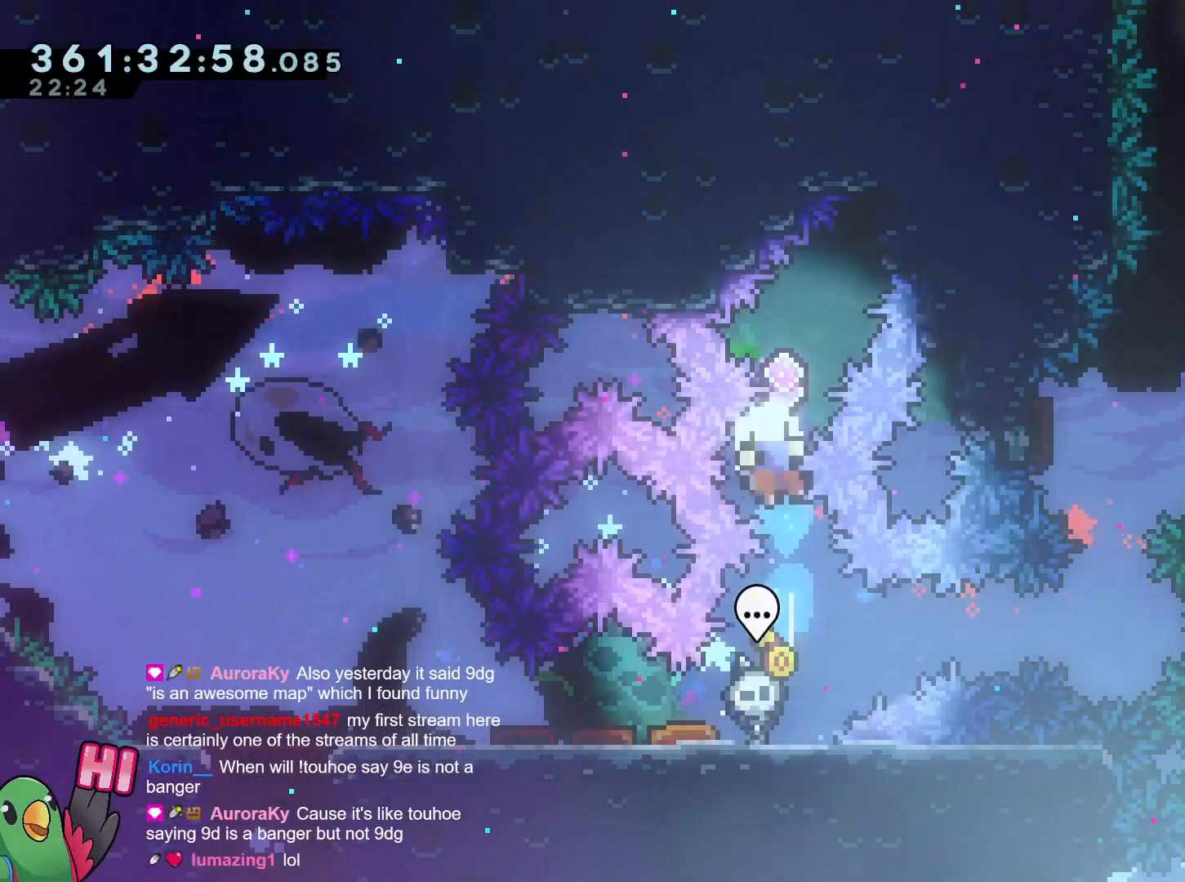
{"buttons": [], "left_stick": "center", "right_stick": "center", "events": [[384, "B", "down"], [467, "B", "up"]]}
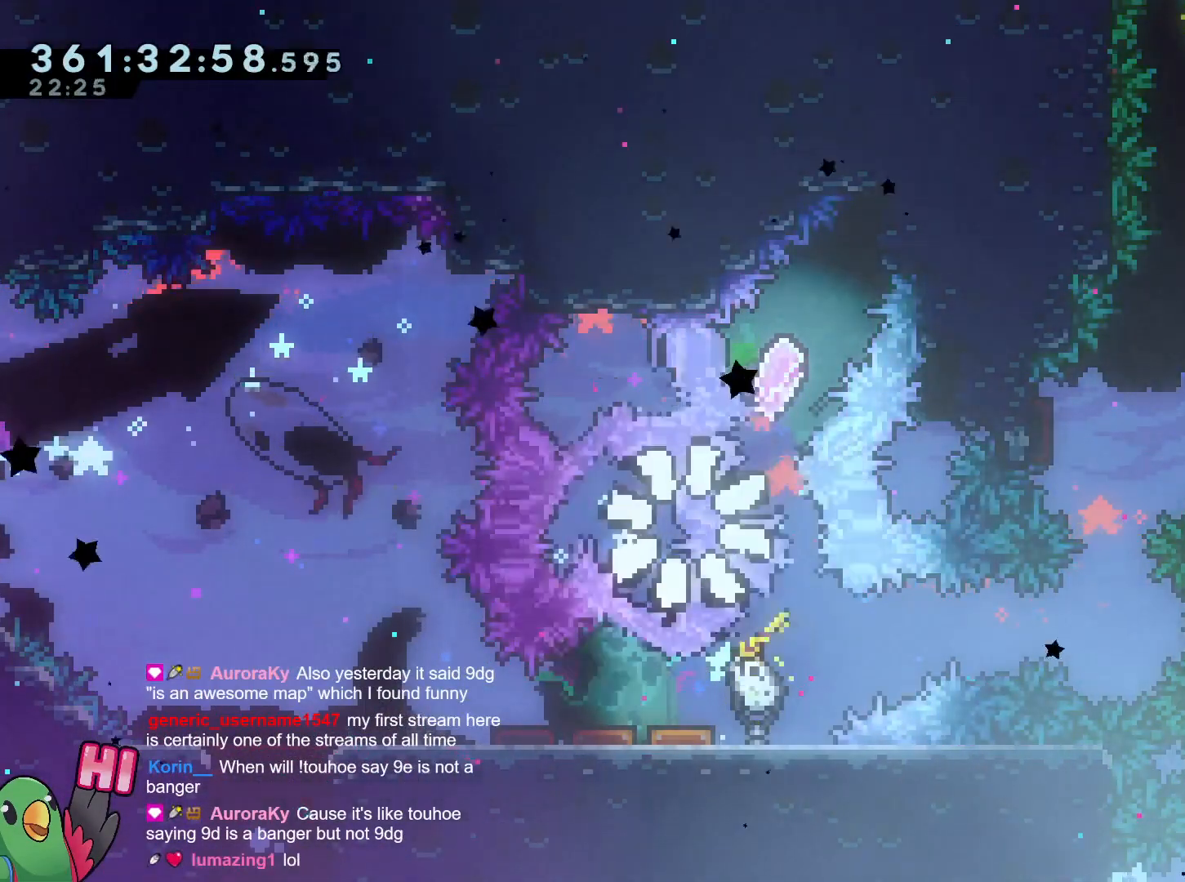
{"buttons": ["B"], "left_stick": "center", "right_stick": "center", "events": [[83, "B", "down"], [150, "B", "up"], [267, "B", "down"], [317, "B", "up"], [417, "B", "down"]]}
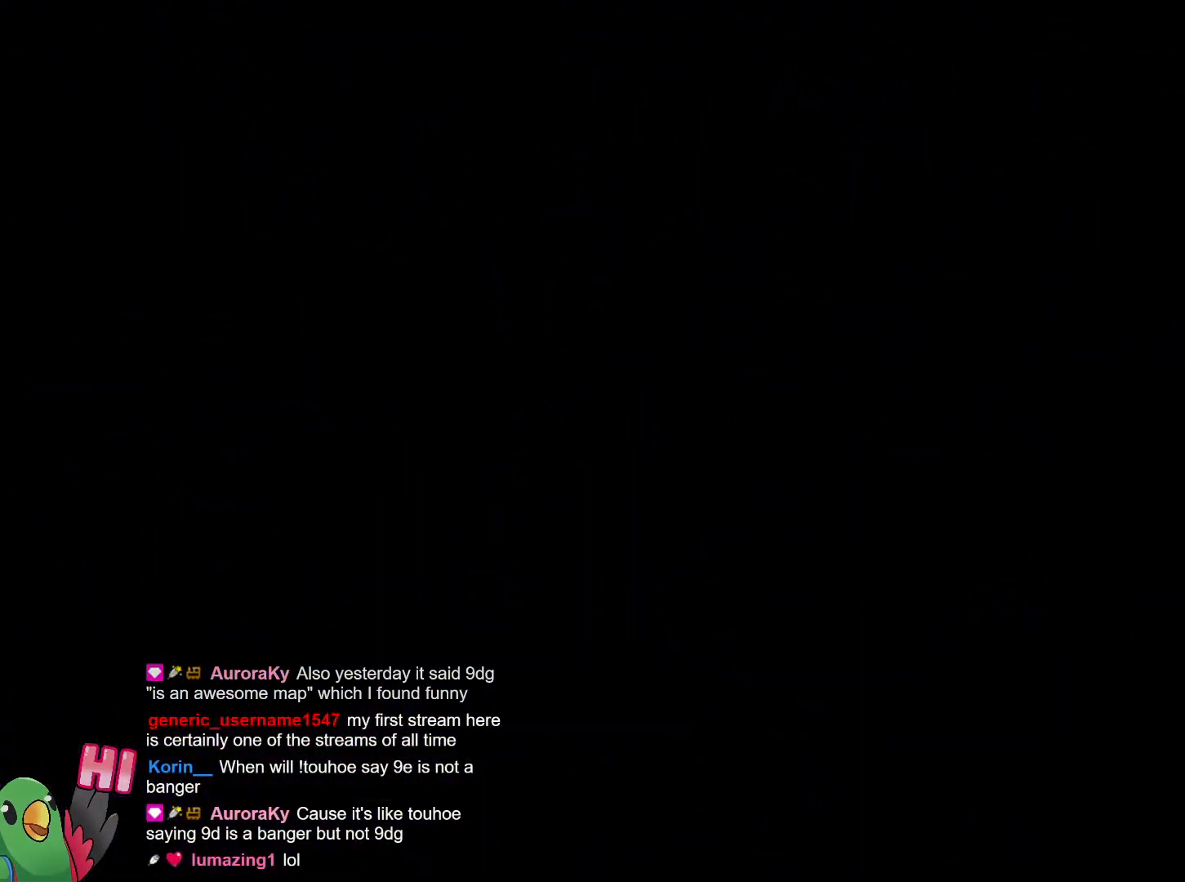
{"buttons": [], "left_stick": "center", "right_stick": "center", "events": [[50, "B", "up"]]}
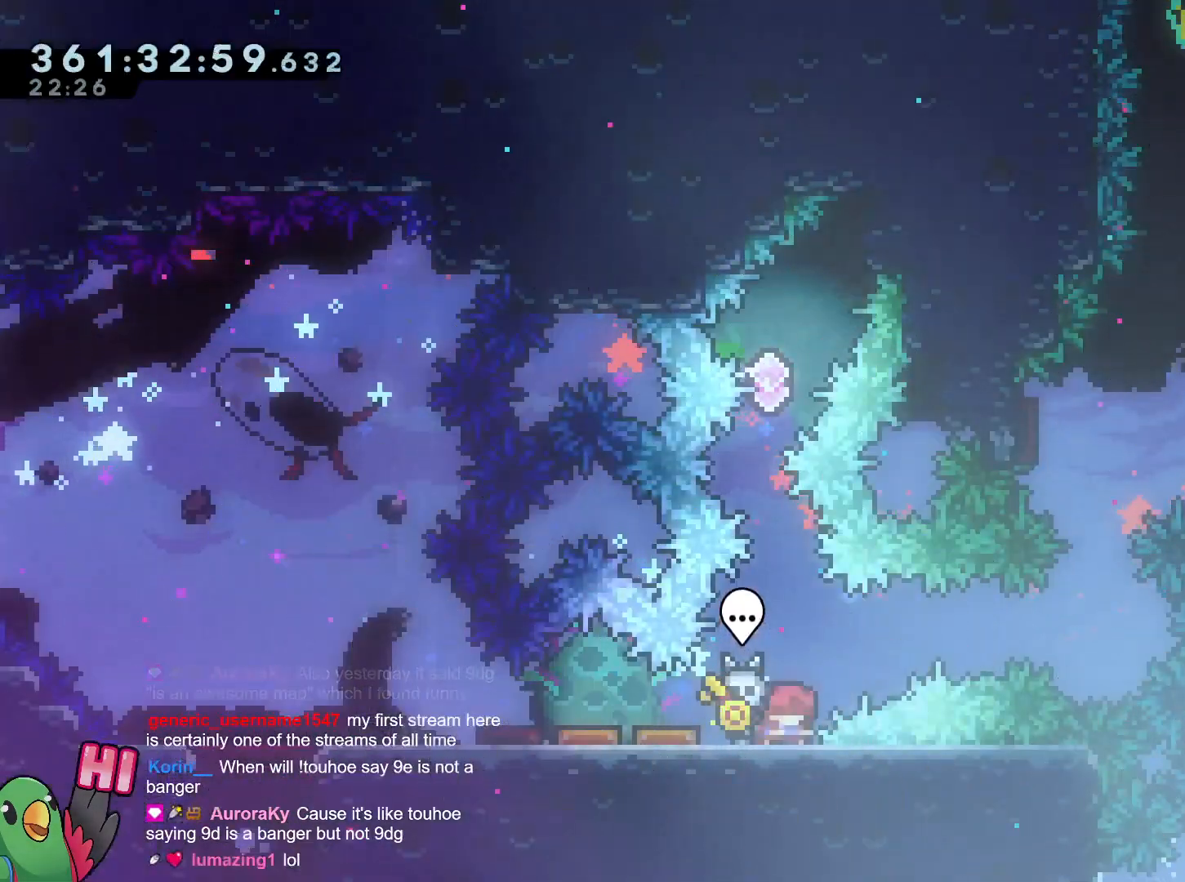
{"buttons": [], "left_stick": "center", "right_stick": "center", "events": []}
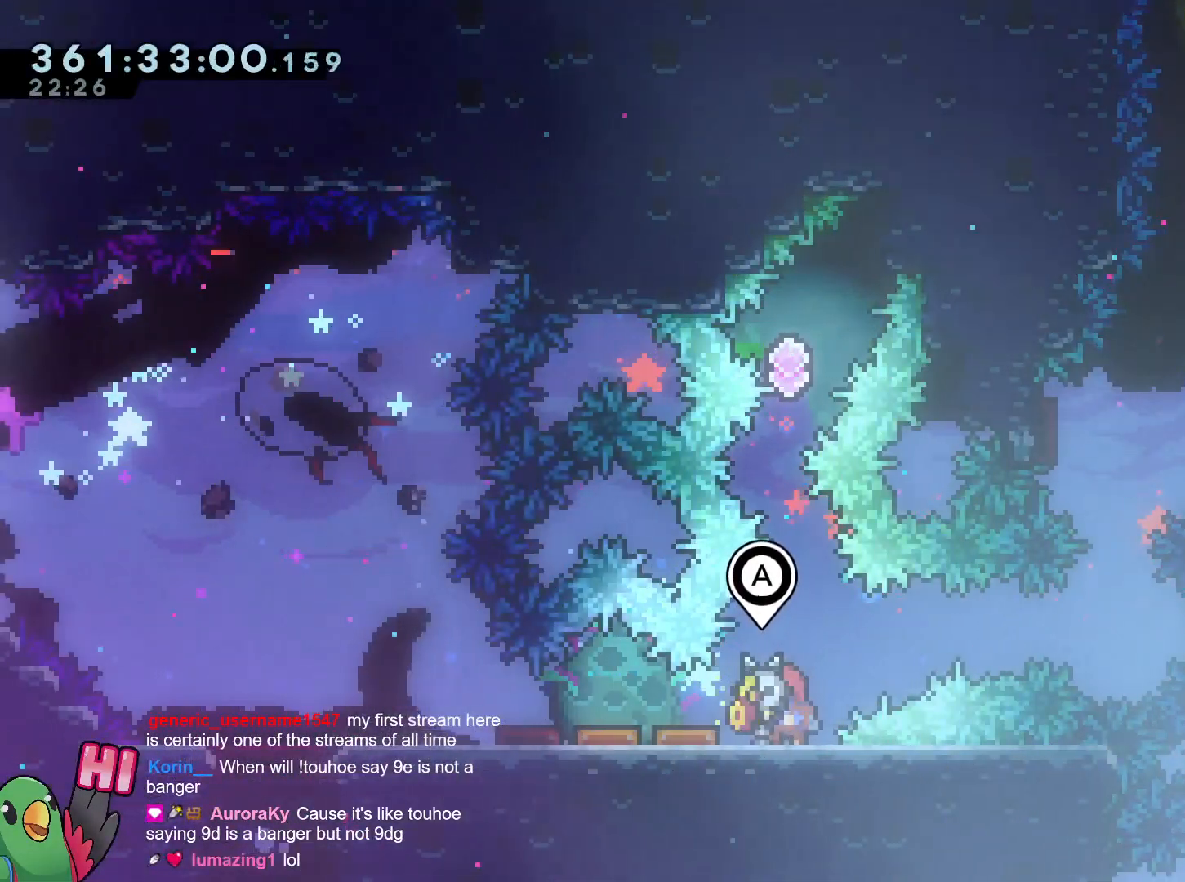
{"buttons": ["B", "Y"], "left_stick": "up", "right_stick": "center", "events": [[301, "B", "down"], [317, "left_stick", "up"], [484, "Y", "down"]]}
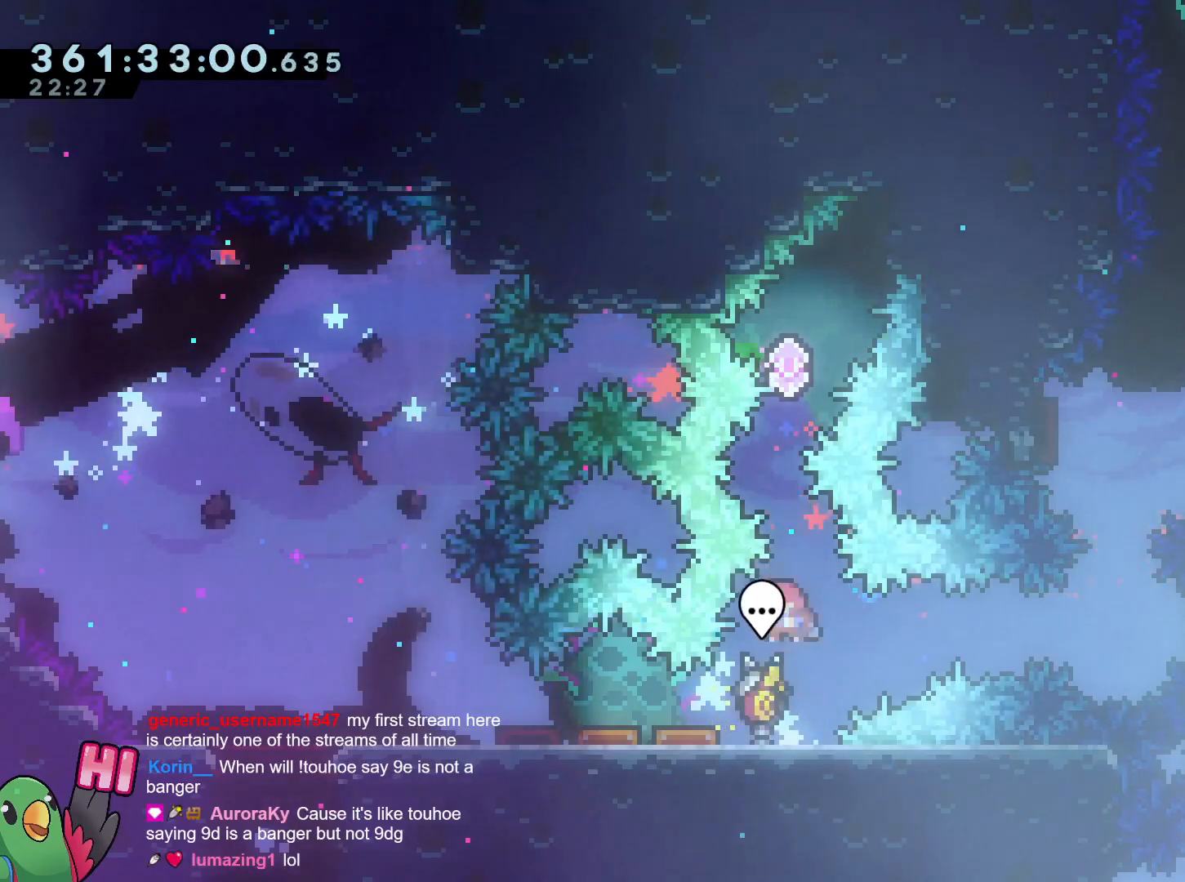
{"buttons": [], "left_stick": "center", "right_stick": "center", "events": [[150, "Y", "up"], [233, "B", "up"], [233, "left_stick", "center"]]}
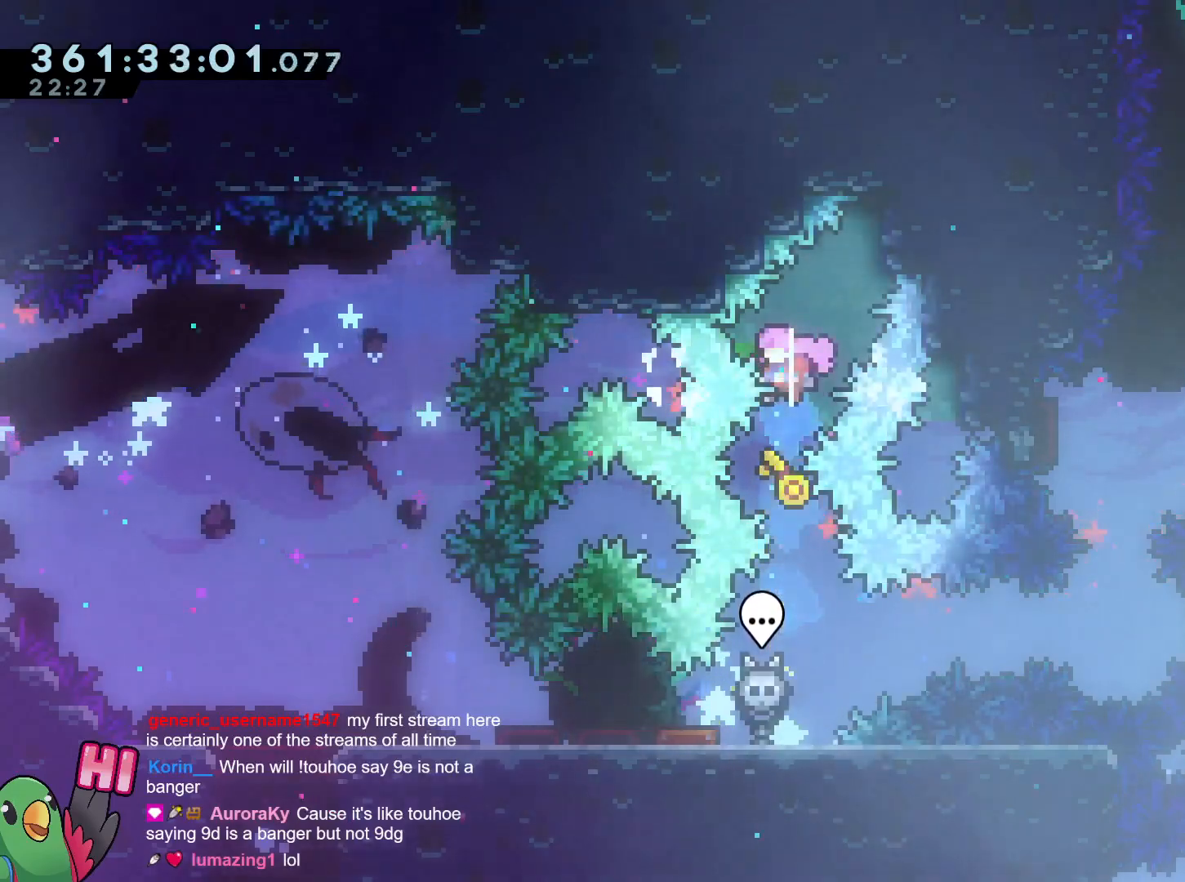
{"buttons": ["B"], "left_stick": "right", "right_stick": "center"}
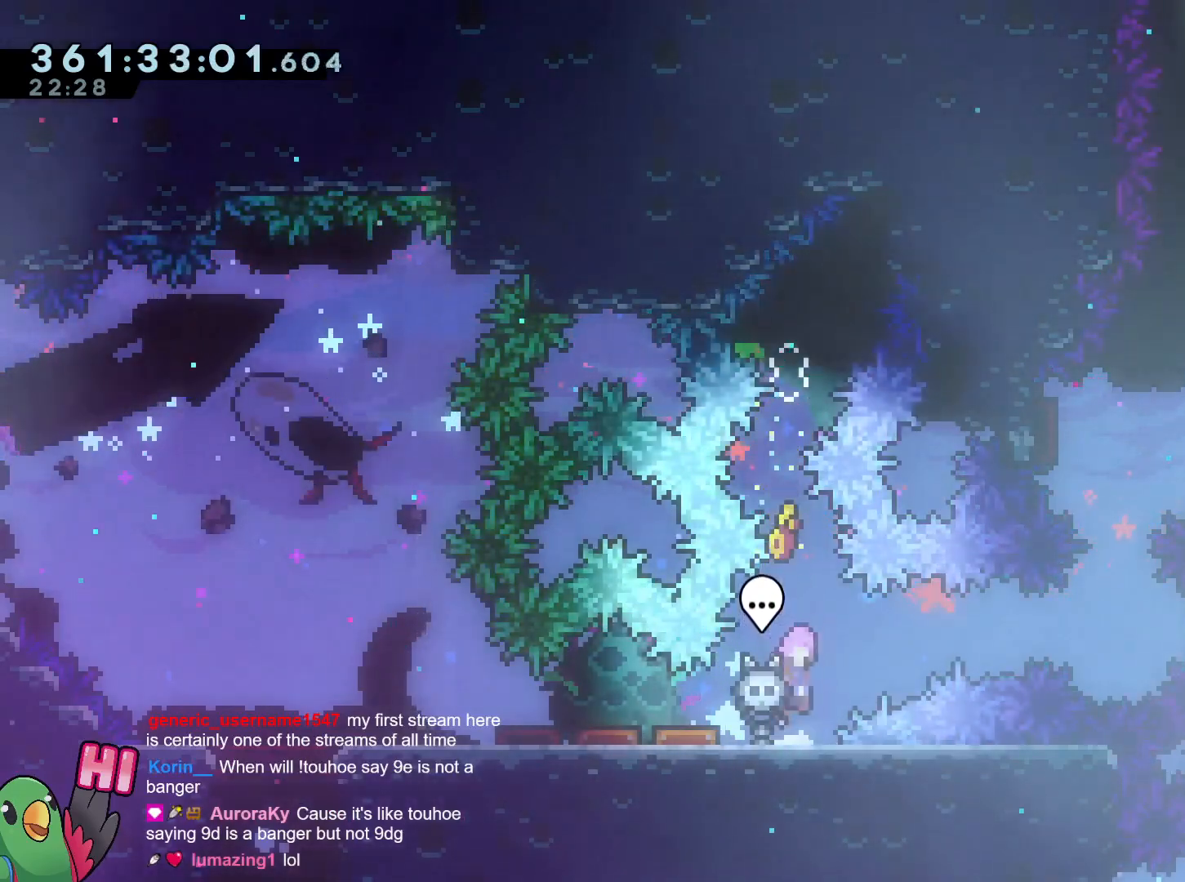
{"buttons": ["B", "Y"], "left_stick": "up", "right_stick": "center", "events": [[150, "Y", "down"], [300, "Y", "up"], [467, "left_stick", "up"], [500, "Y", "down"]]}
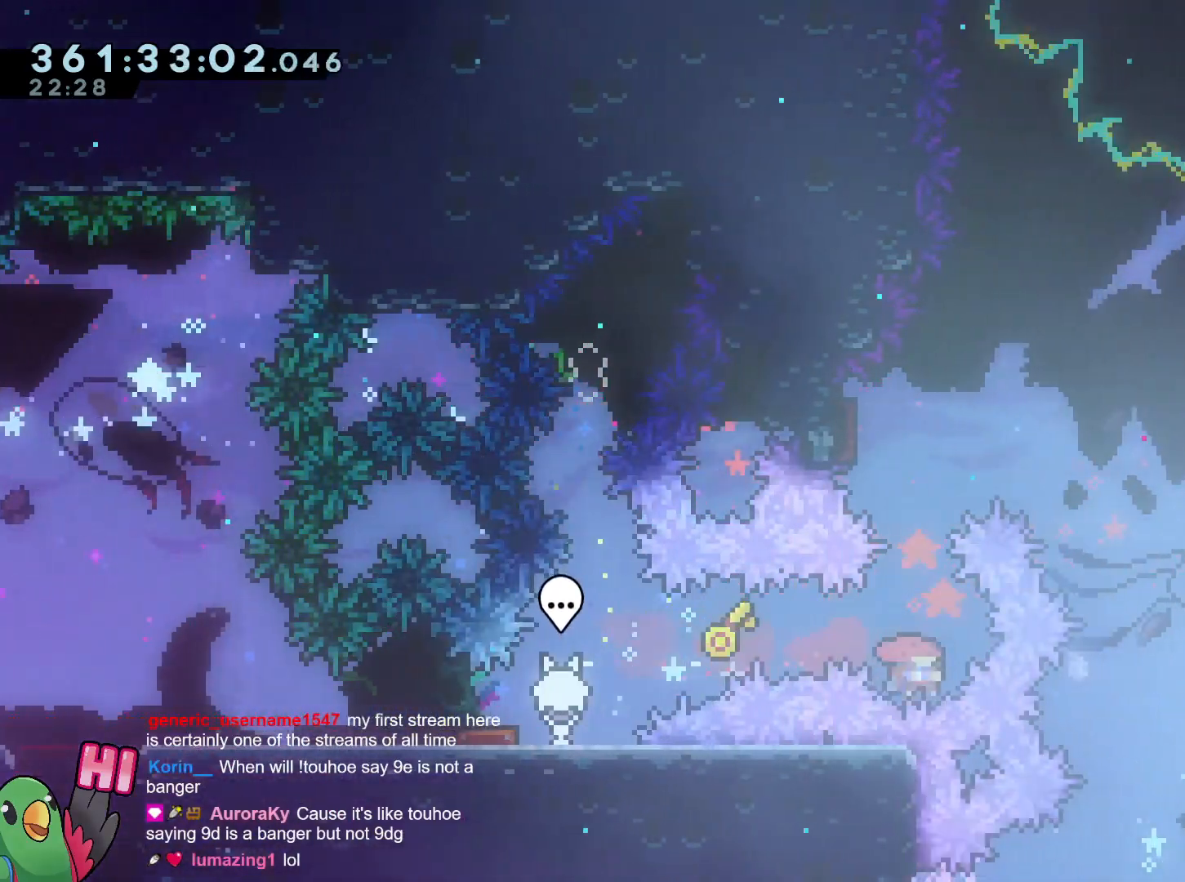
{"buttons": [], "left_stick": "up-left", "right_stick": "center", "events": [[167, "Y", "up"], [217, "B", "up"], [217, "R2", "down"], [217, "left_stick", "center"], [267, "R2", "up"], [384, "left_stick", "up-left"]]}
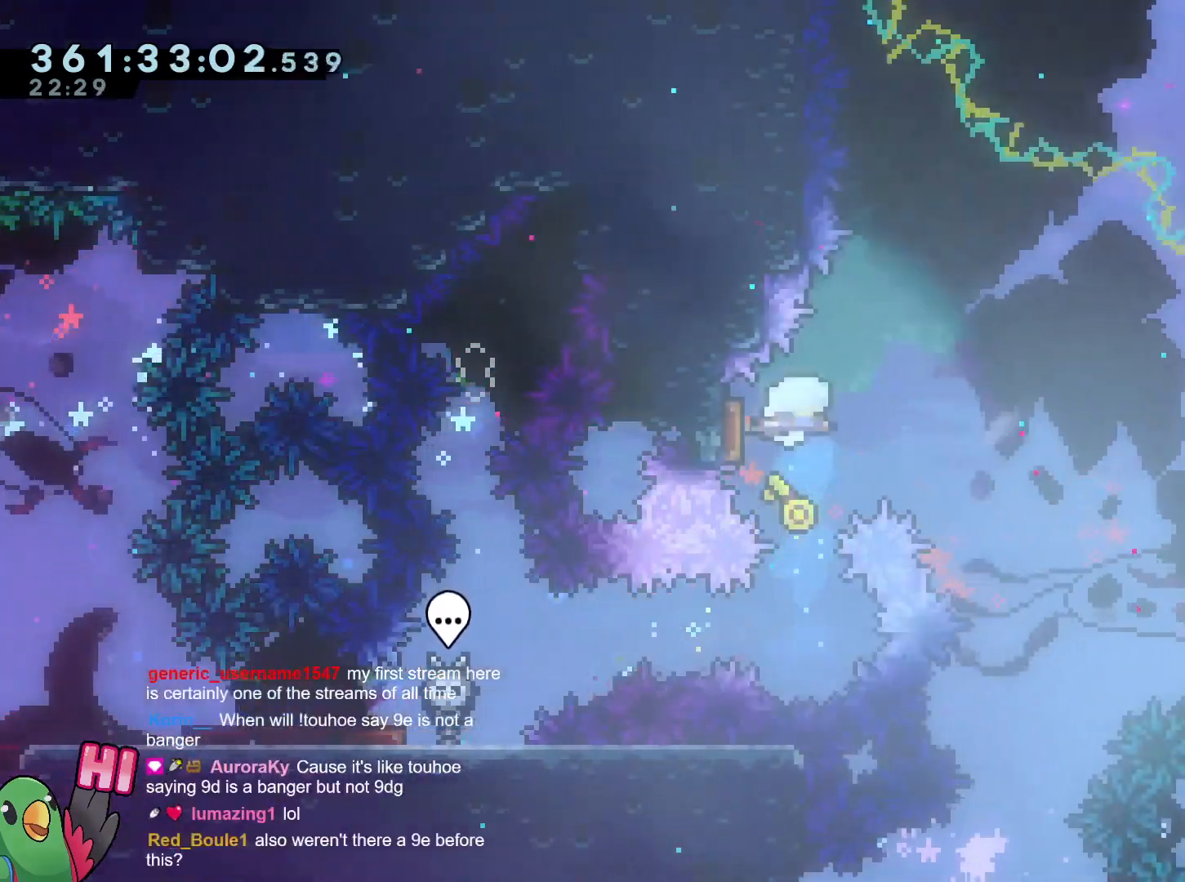
{"buttons": [], "left_stick": "center", "right_stick": "center", "events": [[100, "left_stick", "right"], [383, "left_stick", "center"]]}
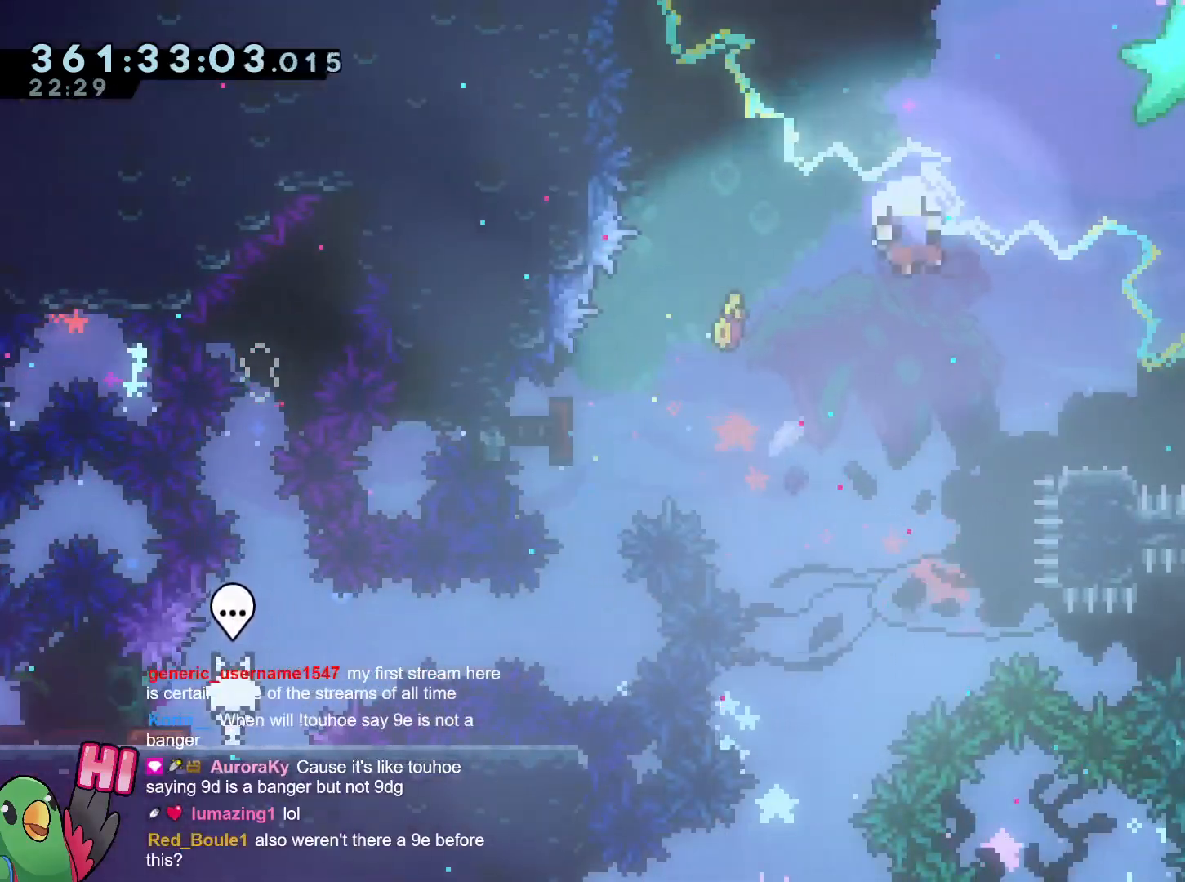
{"buttons": [], "left_stick": "center", "right_stick": "center", "events": [[84, "left_stick", "down-right"], [150, "Y", "down"], [217, "Y", "up"], [301, "left_stick", "center"], [317, "B", "down"], [434, "B", "up"]]}
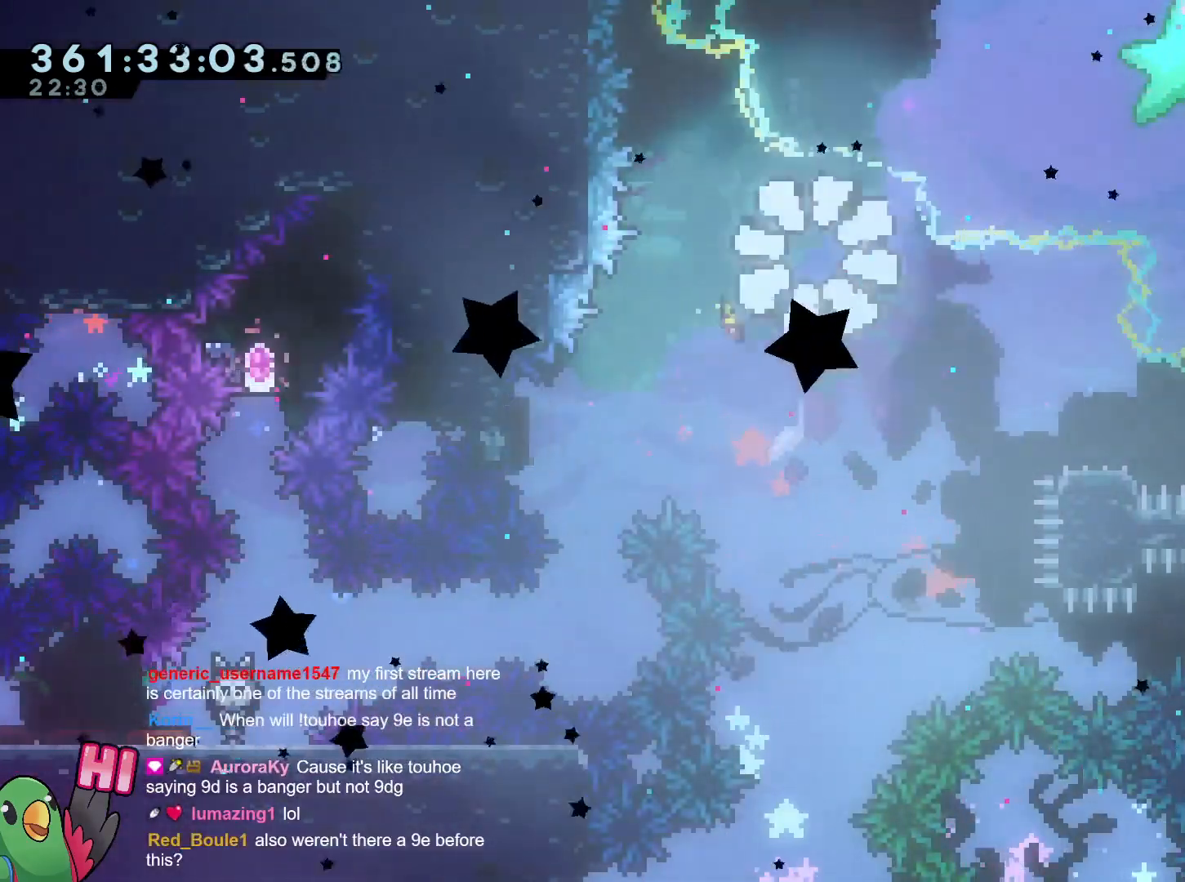
{"buttons": [], "left_stick": "center", "right_stick": "center", "events": [[50, "B", "down"], [150, "B", "up"], [217, "B", "down"], [300, "B", "up"]]}
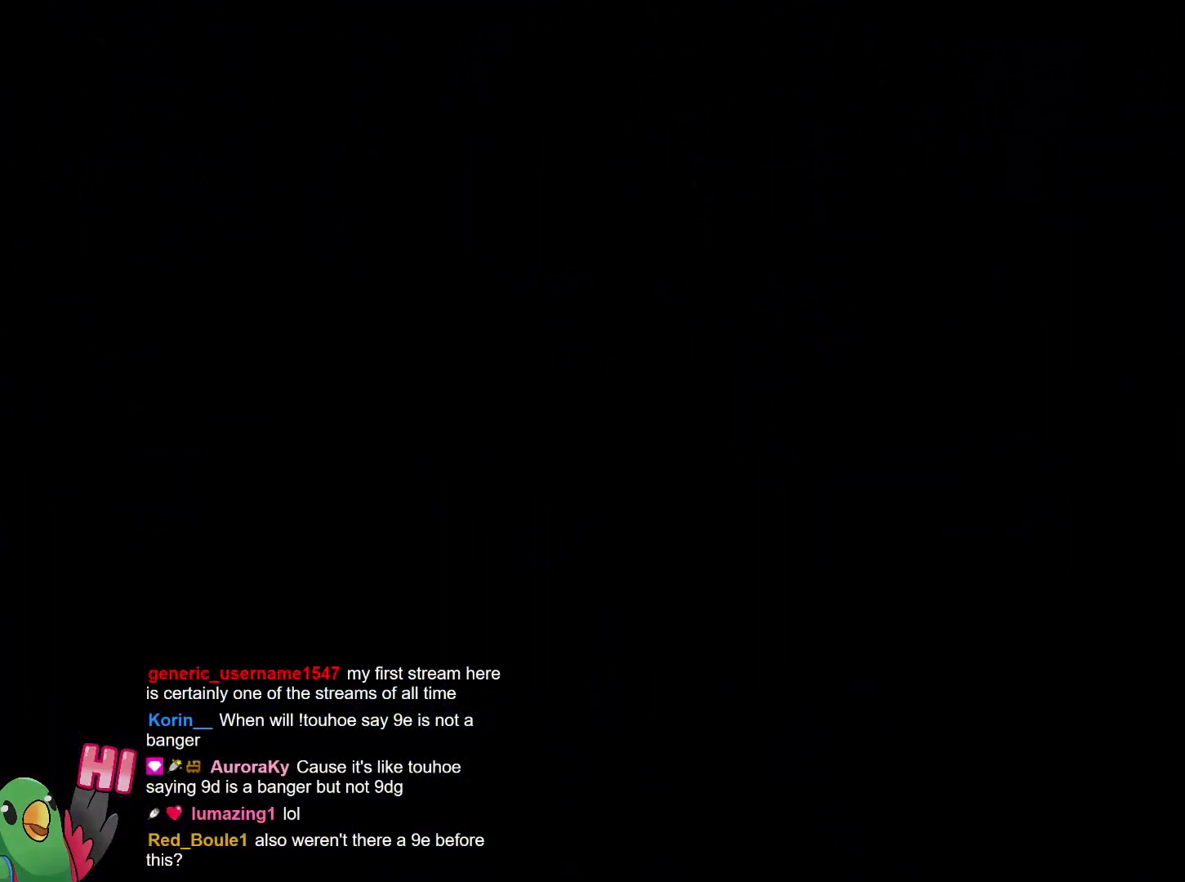
{"buttons": [], "left_stick": "center", "right_stick": "center", "events": []}
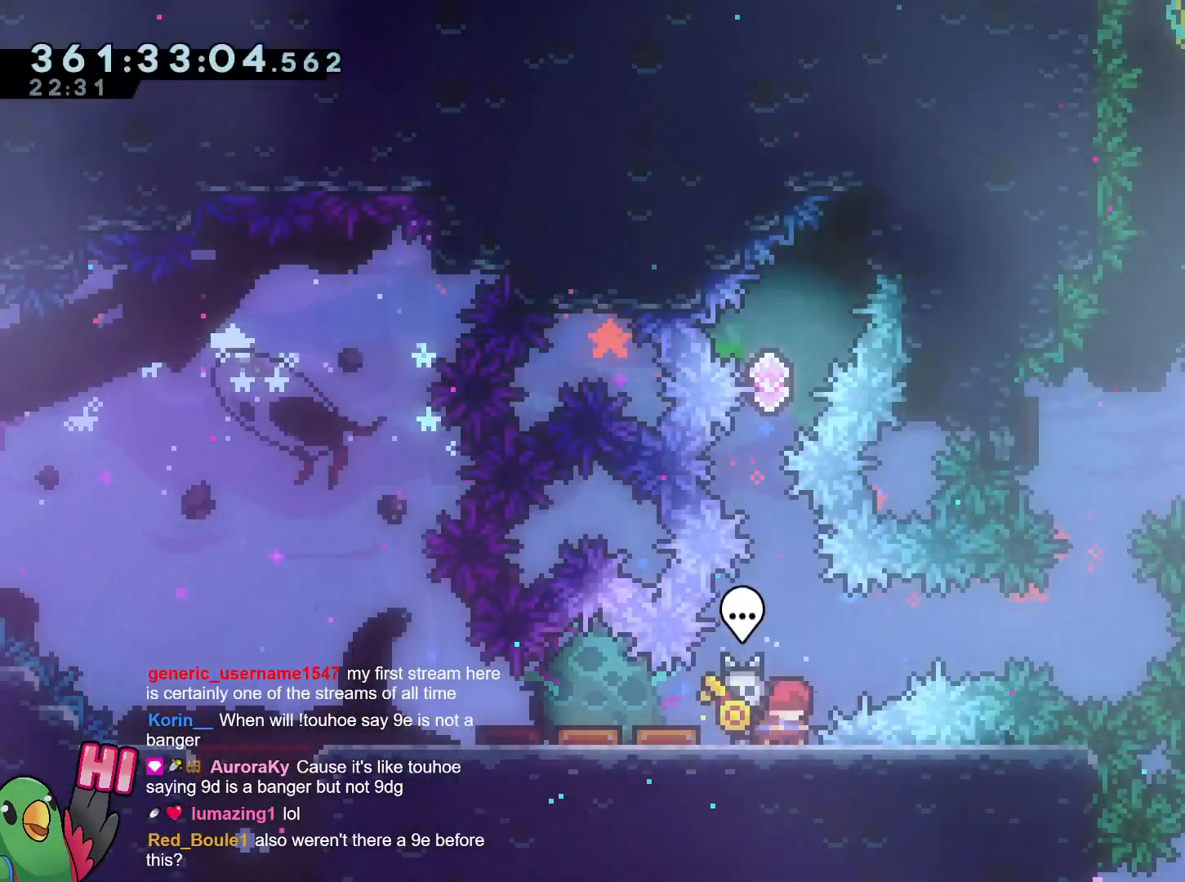
{"buttons": [], "left_stick": "center", "right_stick": "center", "events": []}
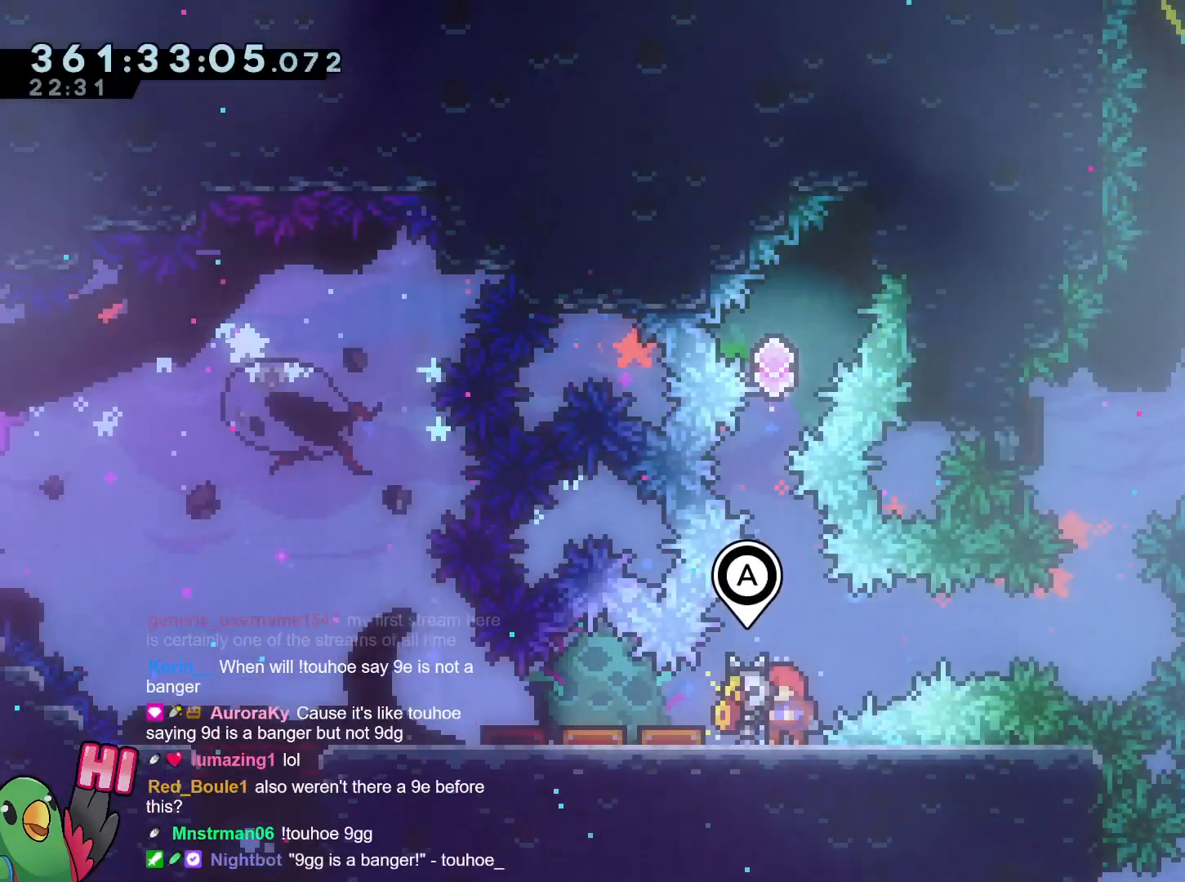
{"buttons": [], "left_stick": "center", "right_stick": "center", "events": [[317, "SELECT", "down"], [450, "SELECT", "up"]]}
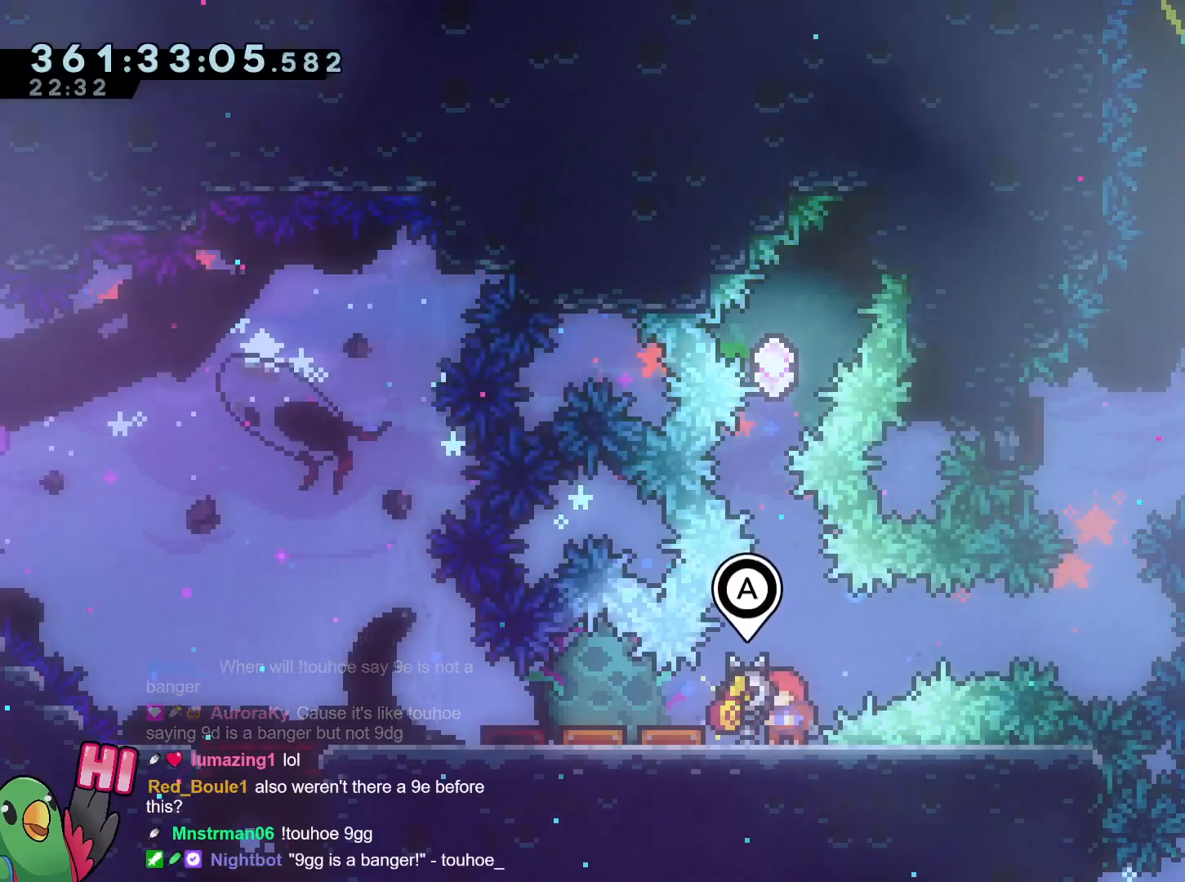
{"buttons": [], "left_stick": "center", "right_stick": "center", "events": []}